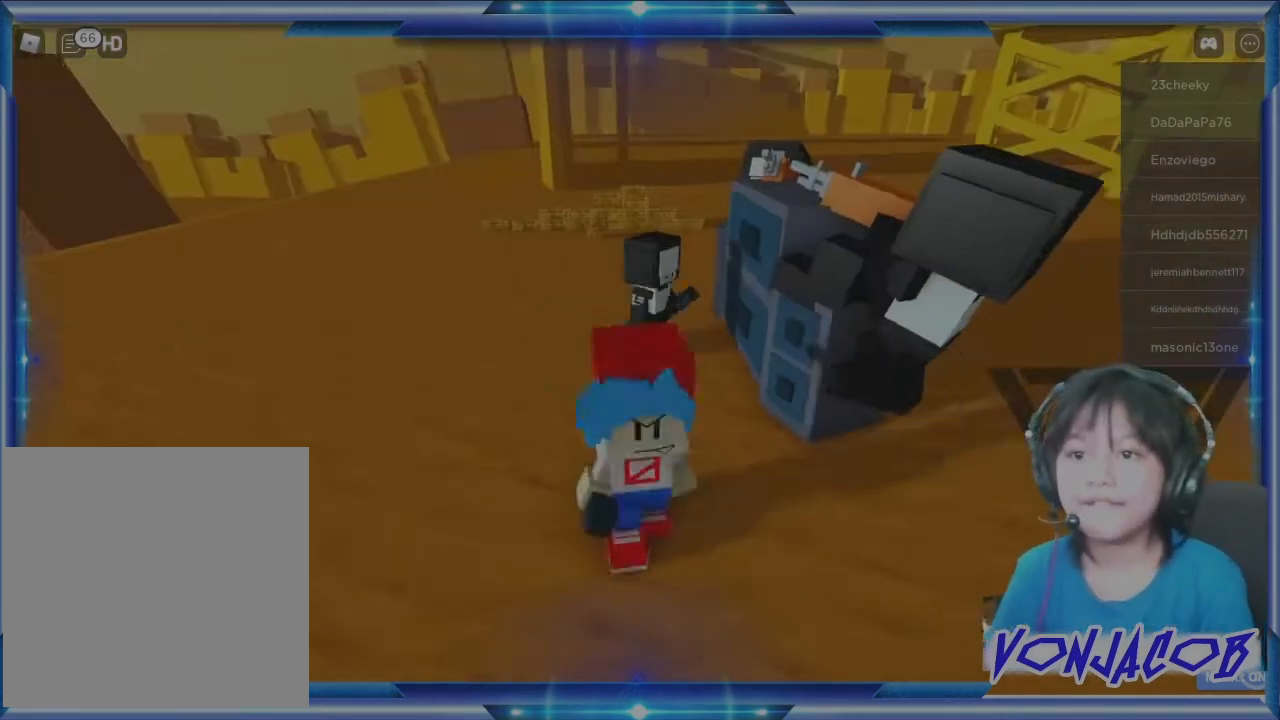
Gameplay with a controller (Xbox layout); each line is a JSON object with the inputs held at the frame after it. "events" lists button and stick changes between this image and that frame as [ms after this image, input, new state], when the widget could be followed in between.
{"buttons": [], "left_stick": "down-right", "right_stick": "down-right", "events": [[33, "left_stick", "up-right"], [33, "right_stick", "center"], [100, "left_stick", "up-left"], [200, "left_stick", "down-left"], [300, "left_stick", "down-right"], [300, "right_stick", "down"], [400, "right_stick", "down-right"]]}
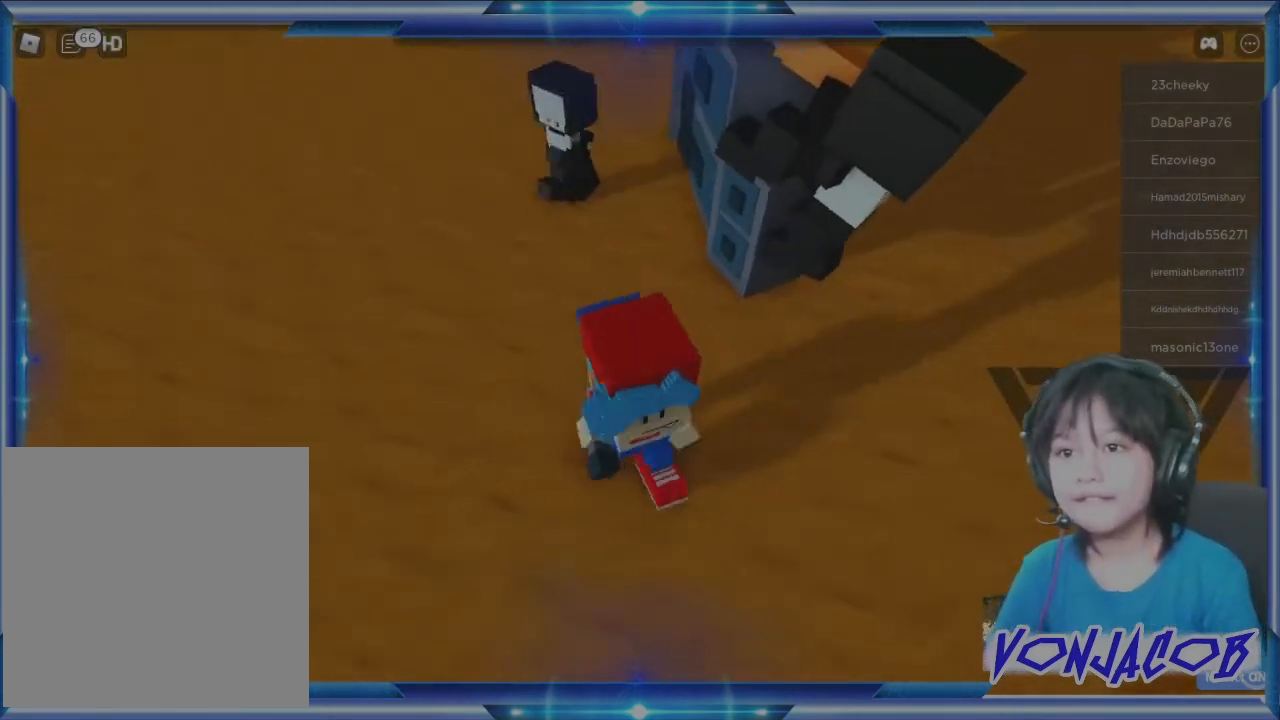
{"buttons": [], "left_stick": "up", "right_stick": "center", "events": [[33, "left_stick", "down-left"], [33, "right_stick", "center"], [133, "left_stick", "up-left"], [200, "left_stick", "up-right"], [333, "left_stick", "down-left"], [433, "left_stick", "up"]]}
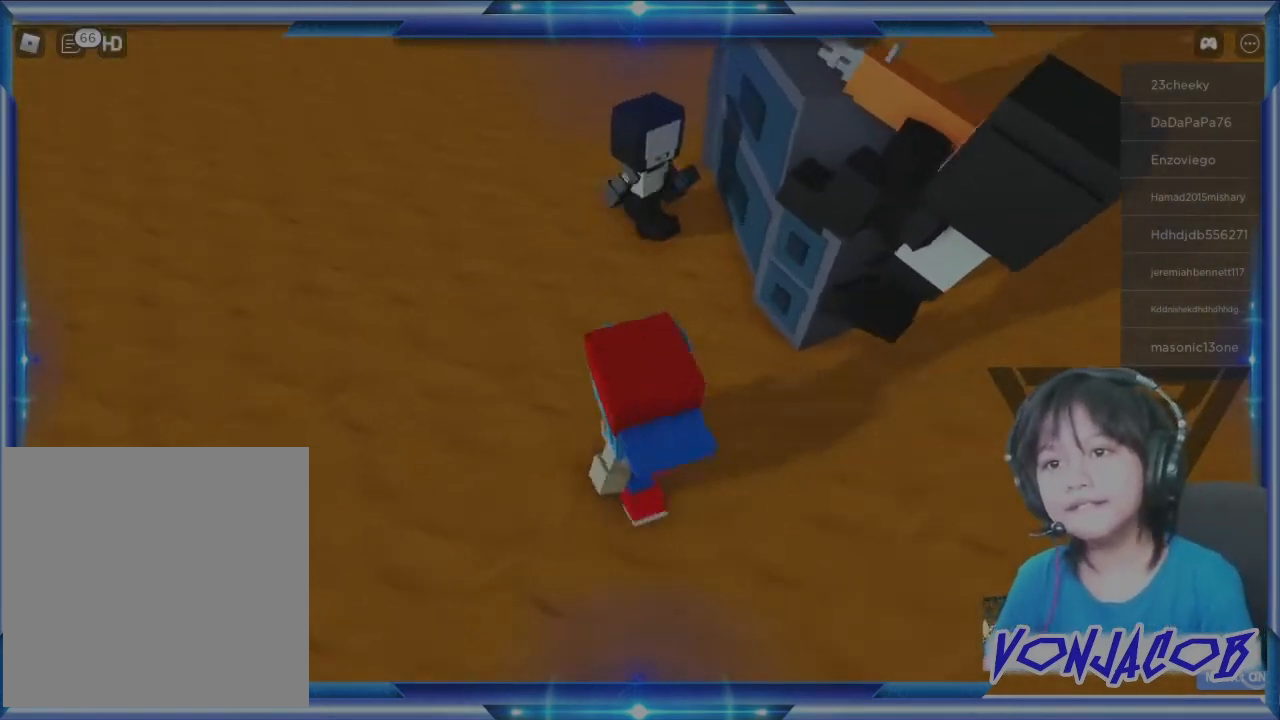
{"buttons": [], "left_stick": "down-right", "right_stick": "center", "events": [[67, "left_stick", "up-left"], [200, "left_stick", "right"], [267, "left_stick", "down"], [333, "left_stick", "left"], [433, "left_stick", "right"], [500, "left_stick", "down-right"]]}
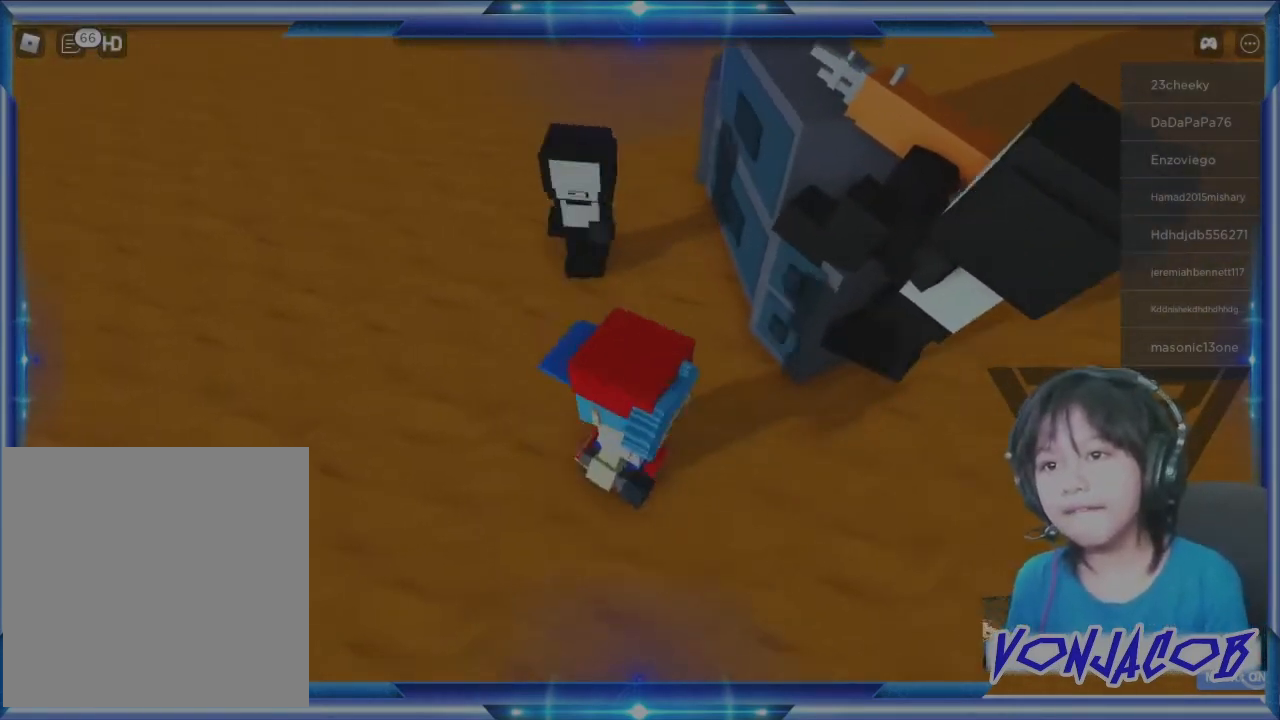
{"buttons": [], "left_stick": "right", "right_stick": "center", "events": [[33, "left_stick", "right"], [67, "left_stick", "left"], [133, "left_stick", "up"], [233, "left_stick", "right"], [333, "left_stick", "left"], [433, "left_stick", "right"]]}
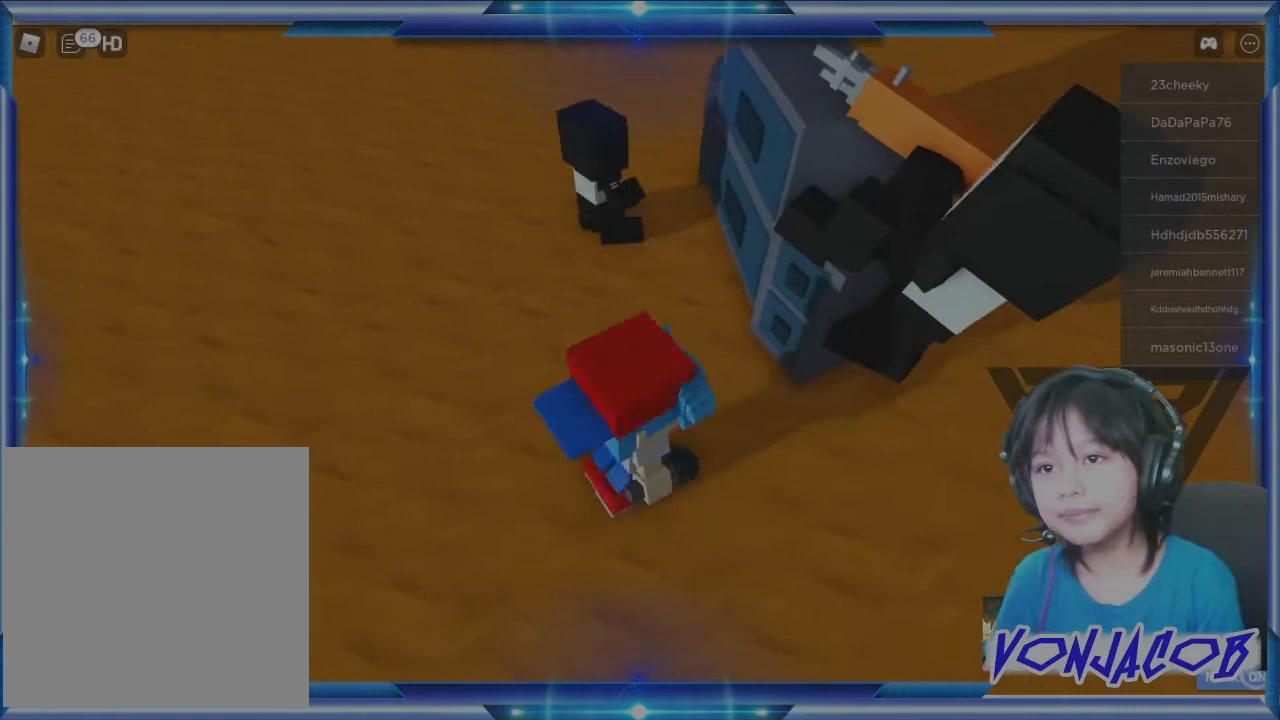
{"buttons": [], "left_stick": "up", "right_stick": "center", "events": [[67, "left_stick", "left"], [200, "left_stick", "right"], [300, "left_stick", "down"], [400, "right_stick", "up"], [467, "left_stick", "up"], [467, "right_stick", "center"]]}
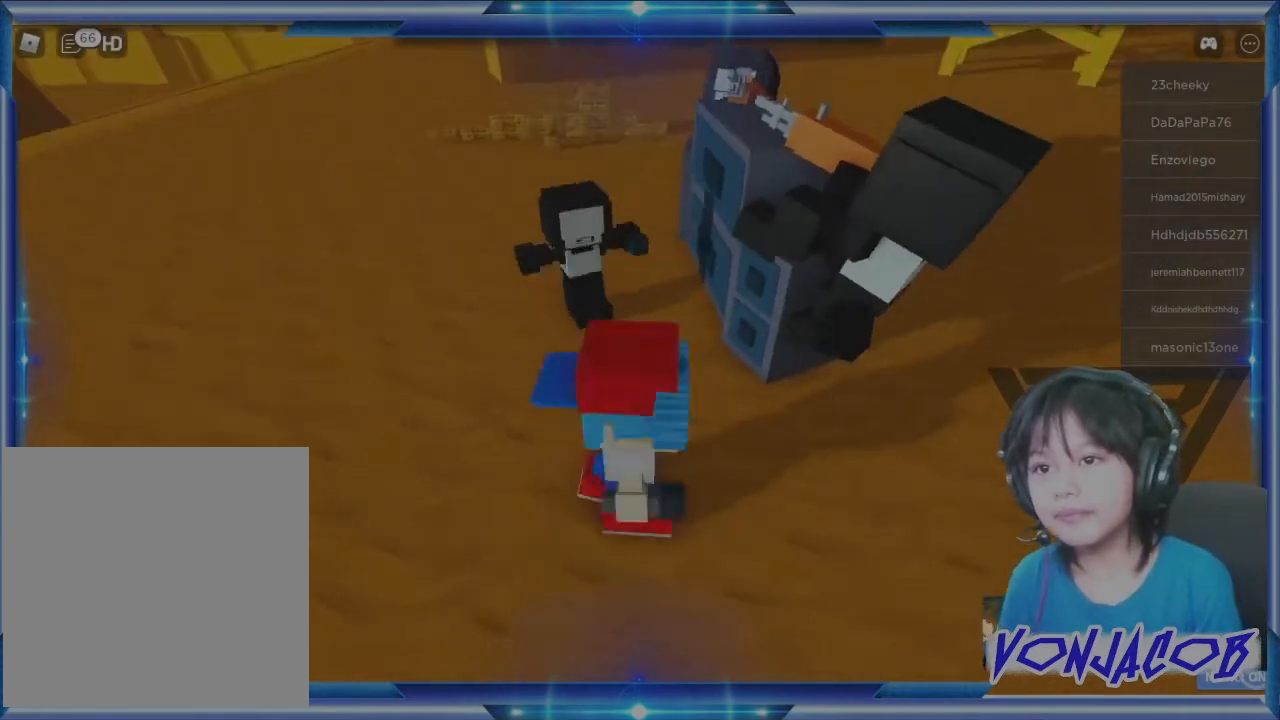
{"buttons": [], "left_stick": "up", "right_stick": "center", "events": [[133, "left_stick", "left"], [267, "left_stick", "down-right"], [400, "left_stick", "left"], [500, "left_stick", "up"]]}
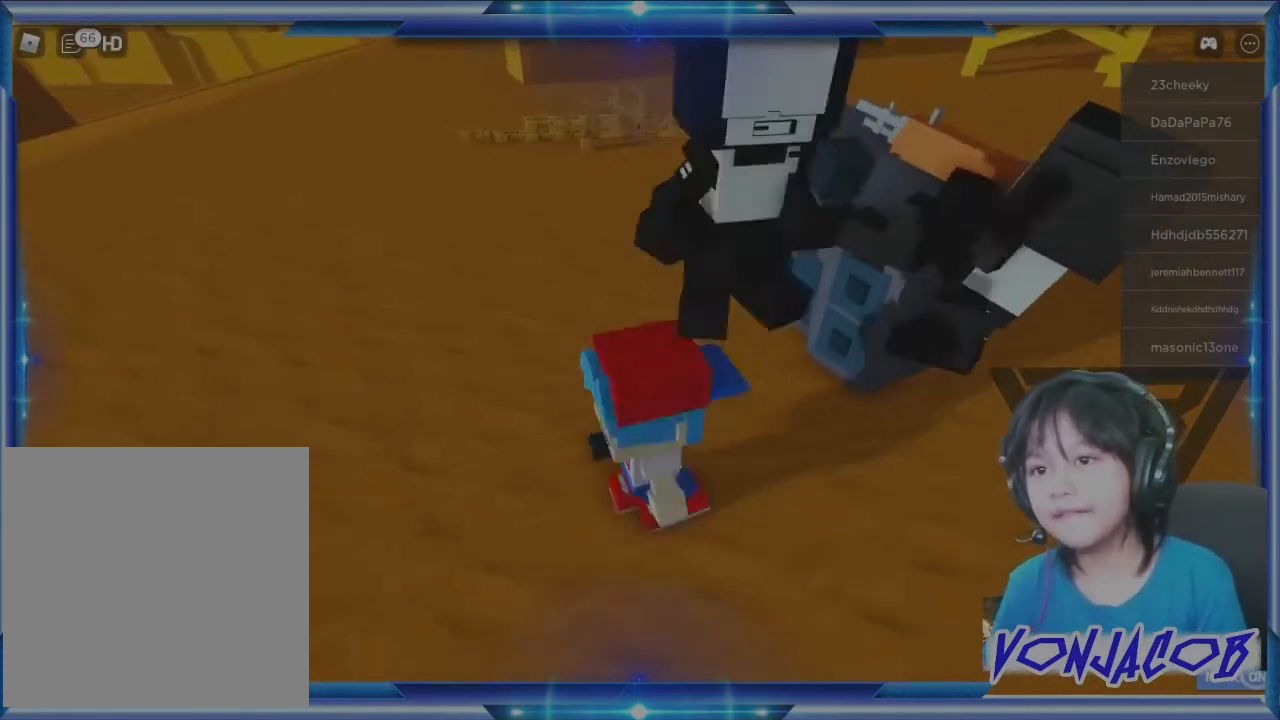
{"buttons": [], "left_stick": "center", "right_stick": "center", "events": [[33, "left_stick", "right"], [200, "left_stick", "up"], [400, "left_stick", "center"]]}
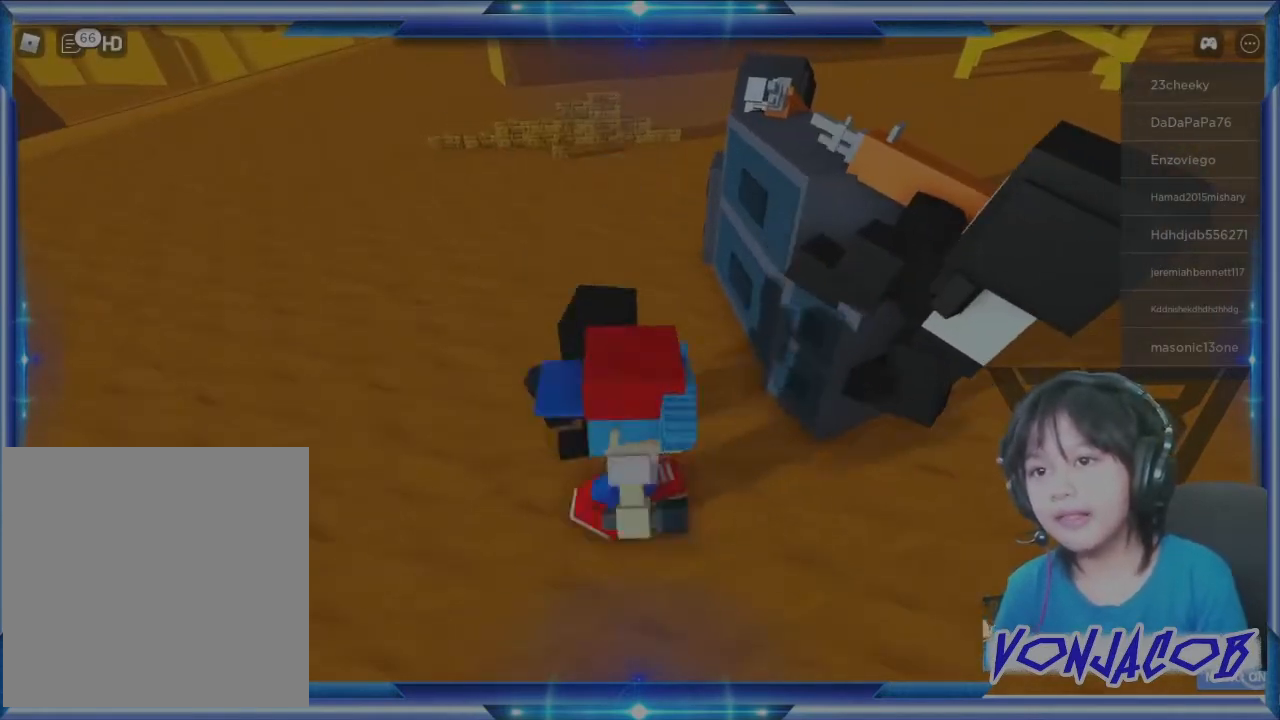
{"buttons": [], "left_stick": "center", "right_stick": "center", "events": [[333, "left_stick", "up-left"], [400, "left_stick", "center"]]}
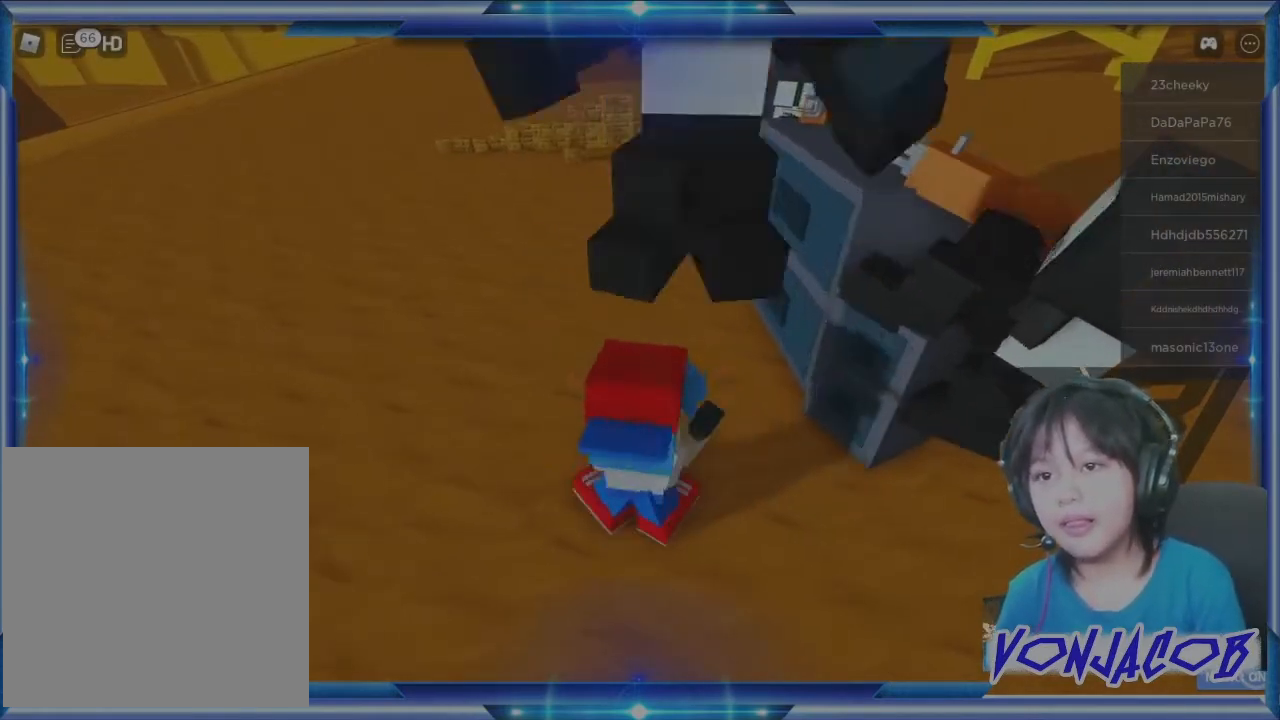
{"buttons": [], "left_stick": "center", "right_stick": "center", "events": []}
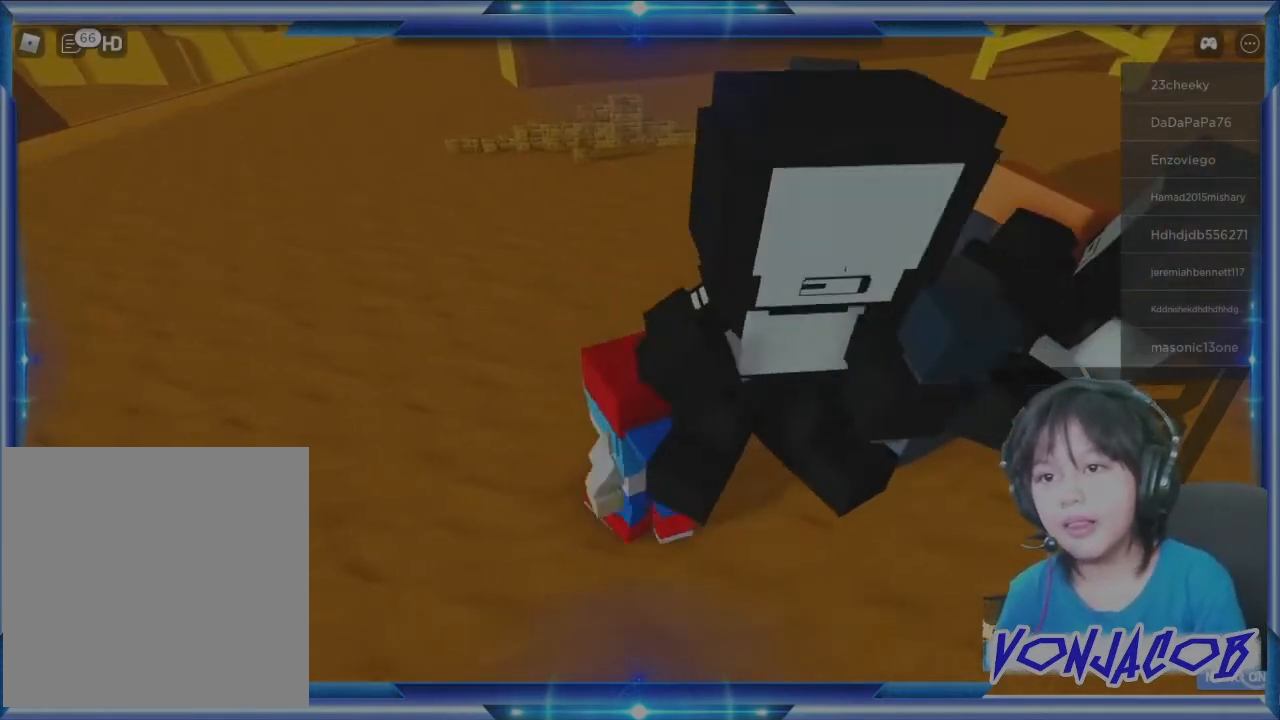
{"buttons": [], "left_stick": "center", "right_stick": "center", "events": [[400, "left_stick", "right"], [467, "left_stick", "center"]]}
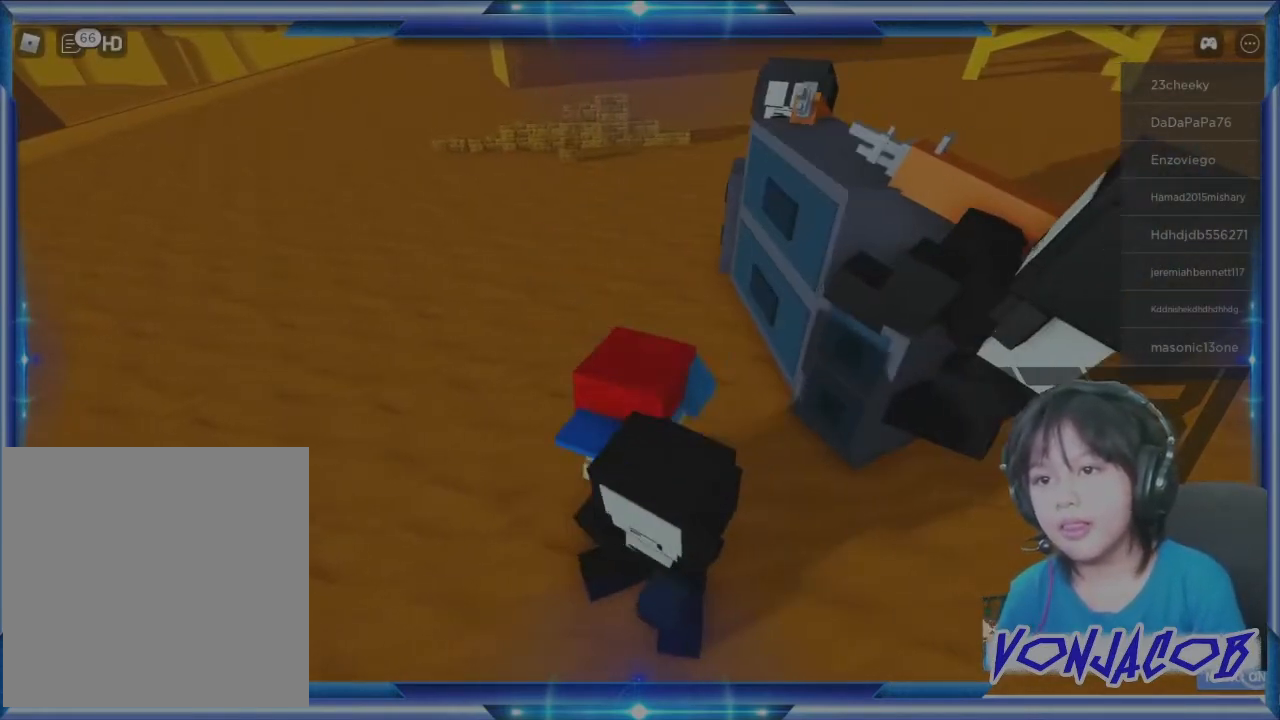
{"buttons": [], "left_stick": "center", "right_stick": "center", "events": []}
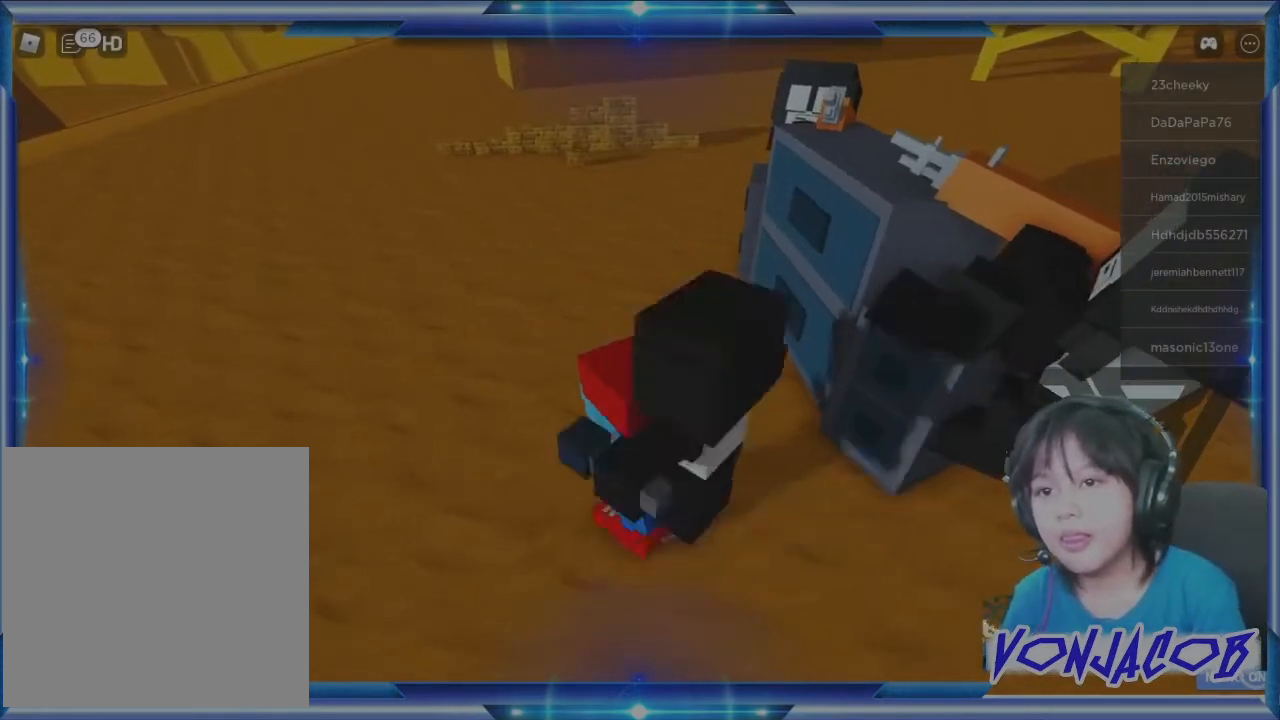
{"buttons": [], "left_stick": "center", "right_stick": "center", "events": [[267, "right_stick", "right"], [467, "right_stick", "center"]]}
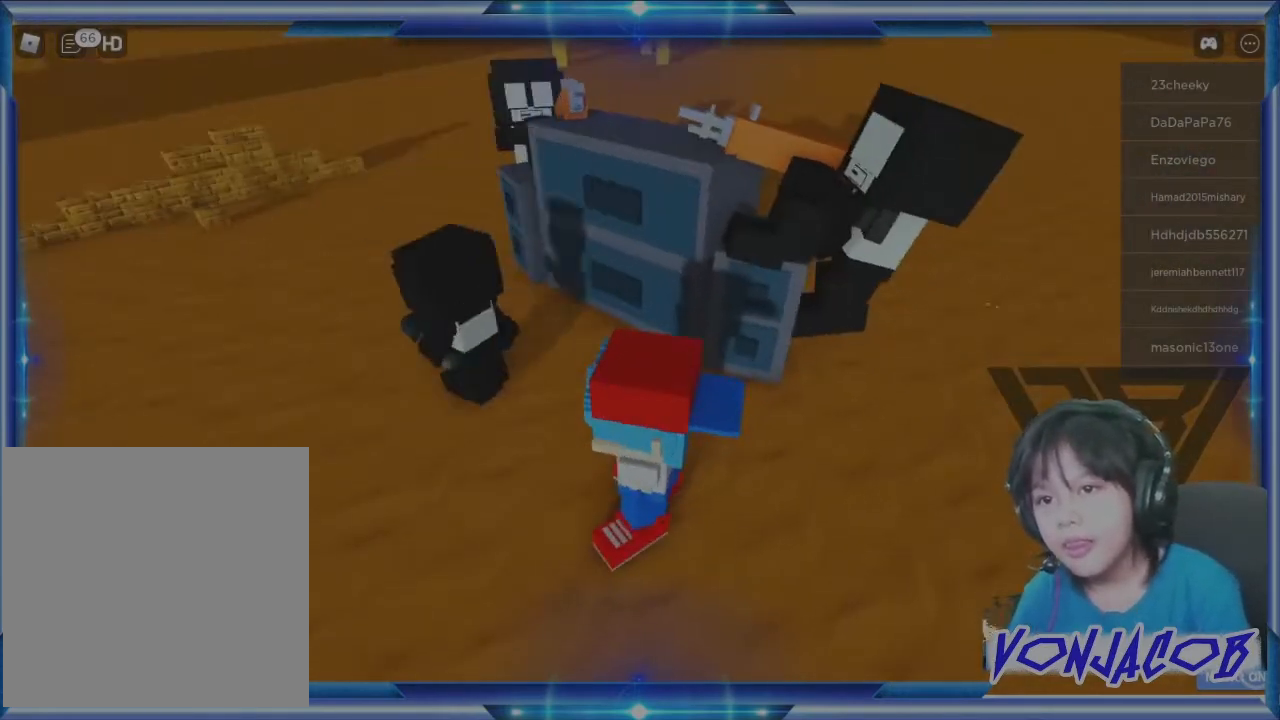
{"buttons": [], "left_stick": "center", "right_stick": "center", "events": [[233, "right_stick", "up"], [367, "right_stick", "center"]]}
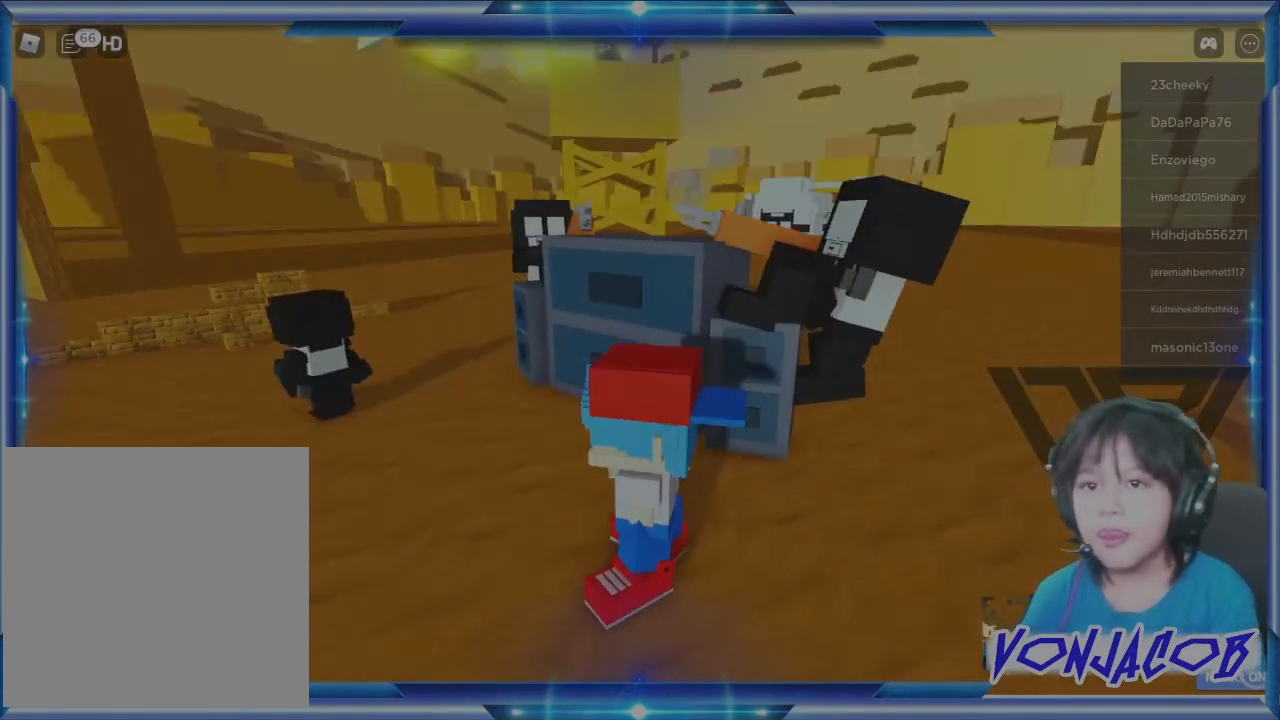
{"buttons": [], "left_stick": "center", "right_stick": "center", "events": [[267, "left_stick", "up"], [367, "left_stick", "center"]]}
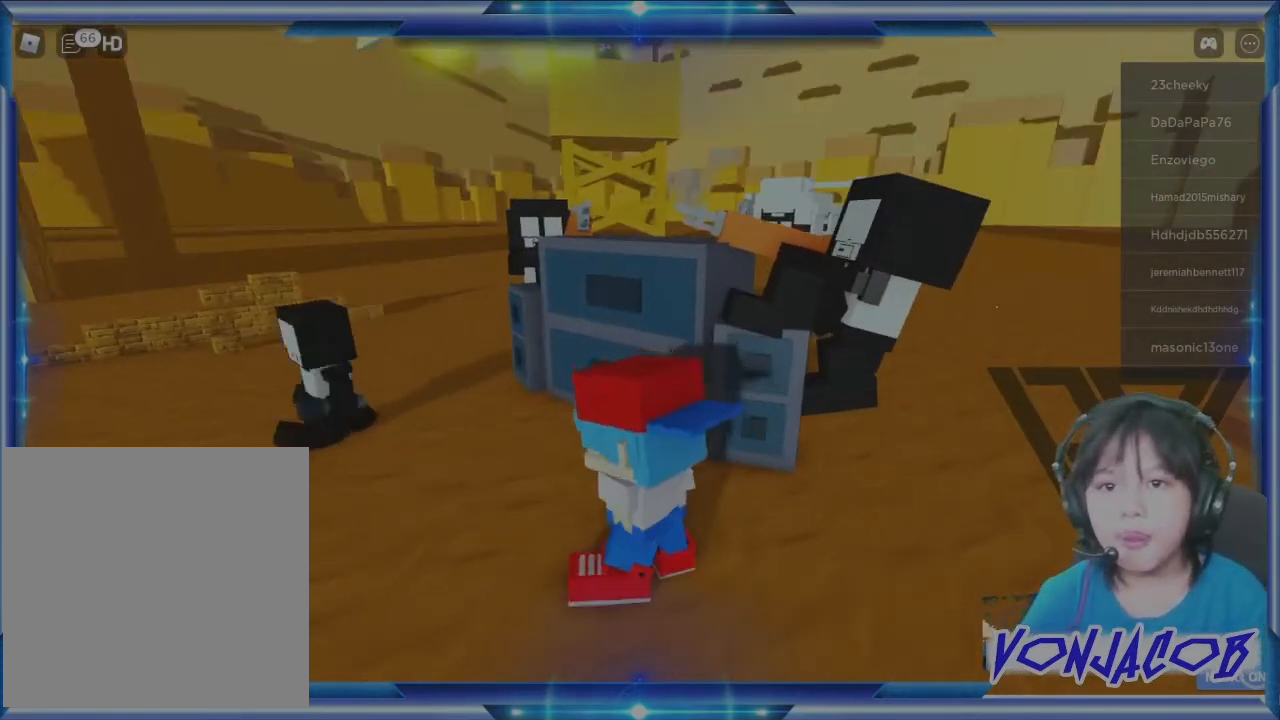
{"buttons": [], "left_stick": "right", "right_stick": "center", "events": [[433, "left_stick", "right"]]}
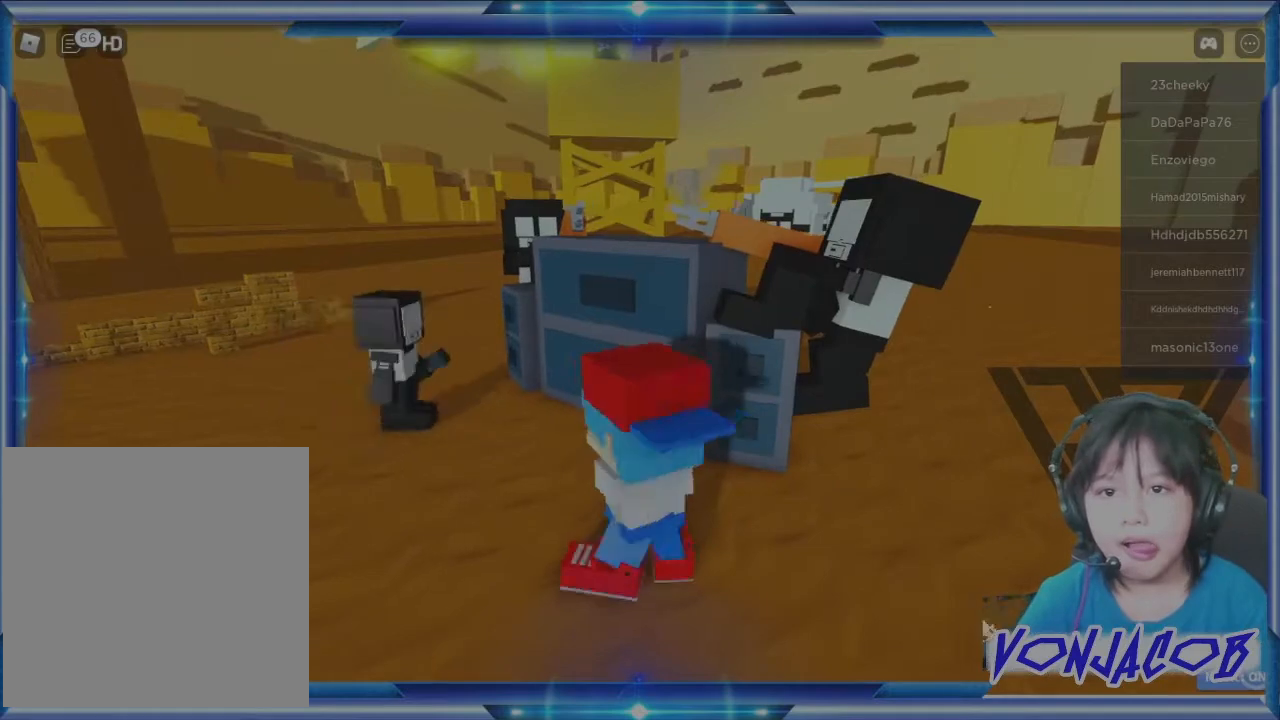
{"buttons": [], "left_stick": "center", "right_stick": "center", "events": [[100, "left_stick", "center"], [100, "right_stick", "left"], [300, "right_stick", "center"]]}
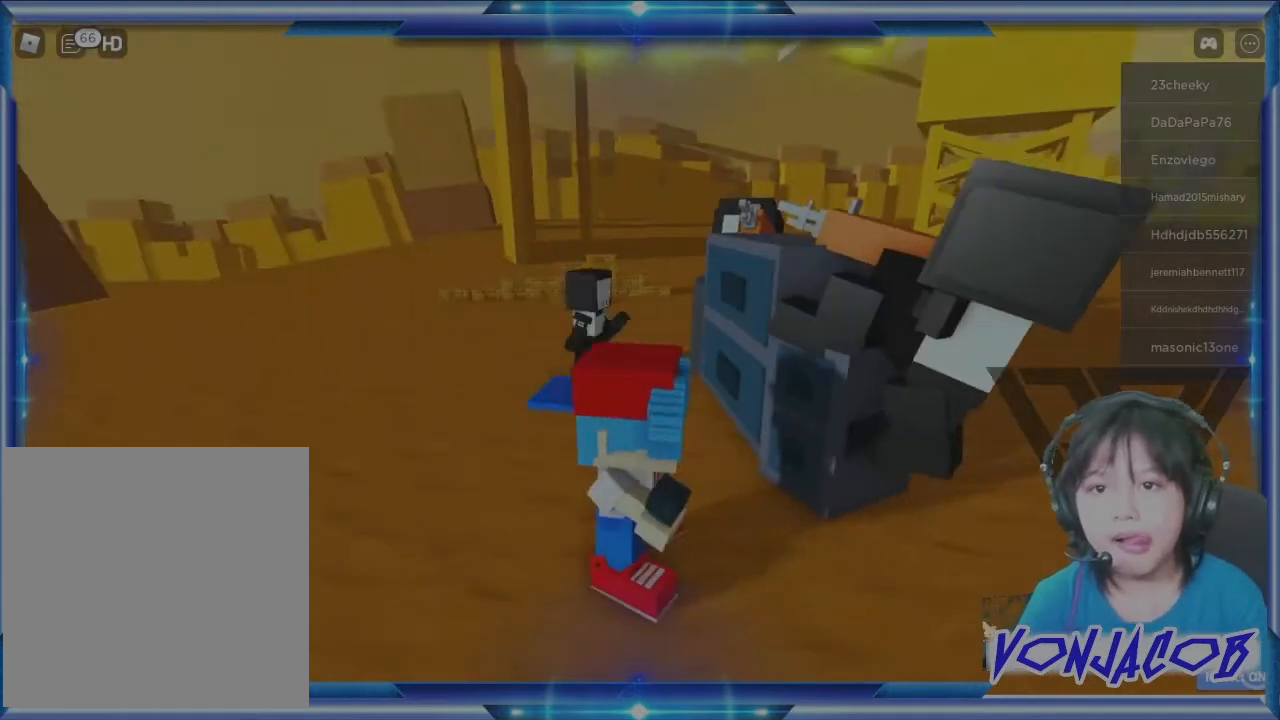
{"buttons": [], "left_stick": "center", "right_stick": "center", "events": [[67, "left_stick", "up-left"], [100, "right_stick", "down"], [167, "left_stick", "center"], [233, "right_stick", "center"]]}
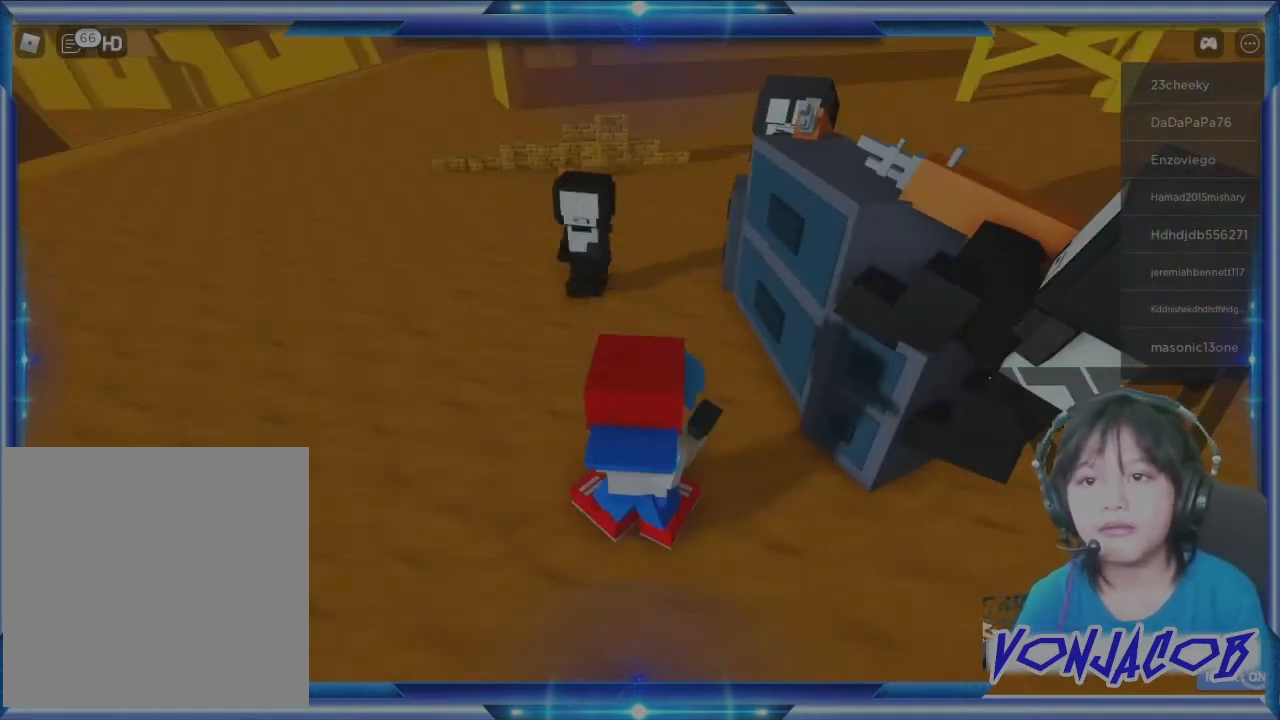
{"buttons": [], "left_stick": "right", "right_stick": "left", "events": [[67, "left_stick", "up"], [200, "left_stick", "right"], [267, "left_stick", "down"], [367, "left_stick", "left"], [467, "left_stick", "right"], [467, "right_stick", "left"]]}
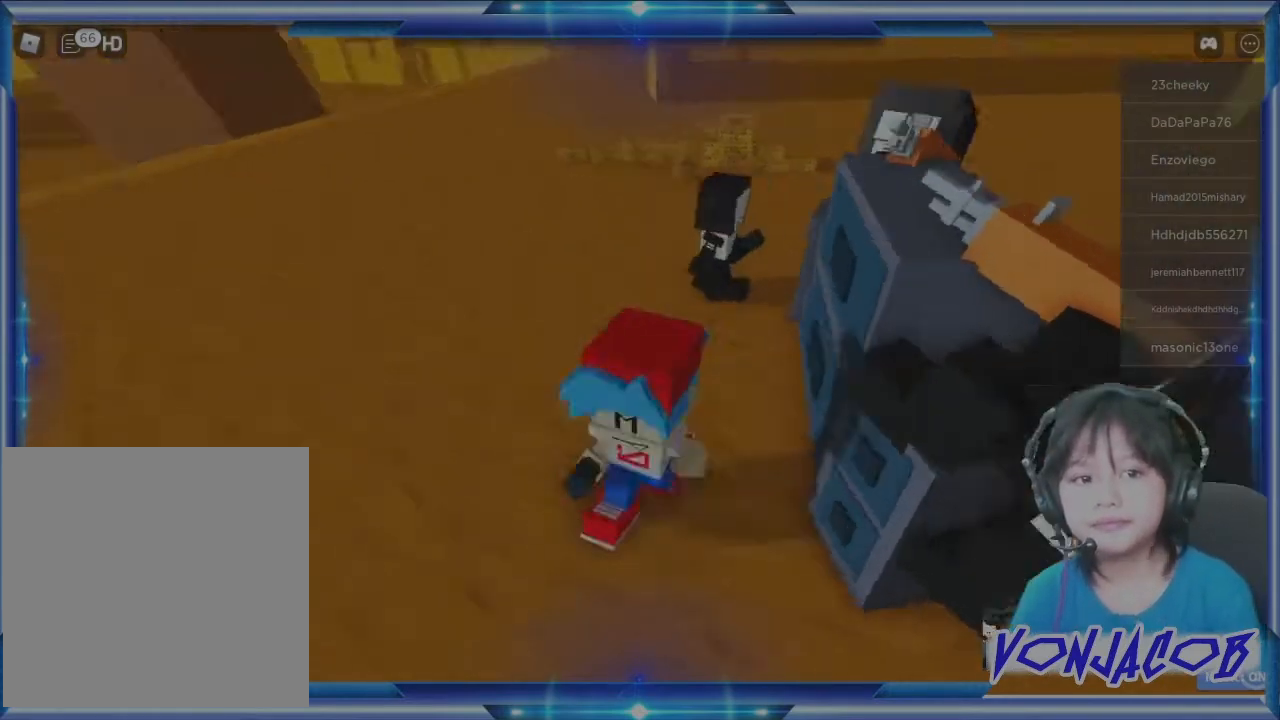
{"buttons": [], "left_stick": "center", "right_stick": "center", "events": [[100, "left_stick", "down"], [133, "right_stick", "center"], [233, "left_stick", "left"], [300, "left_stick", "center"]]}
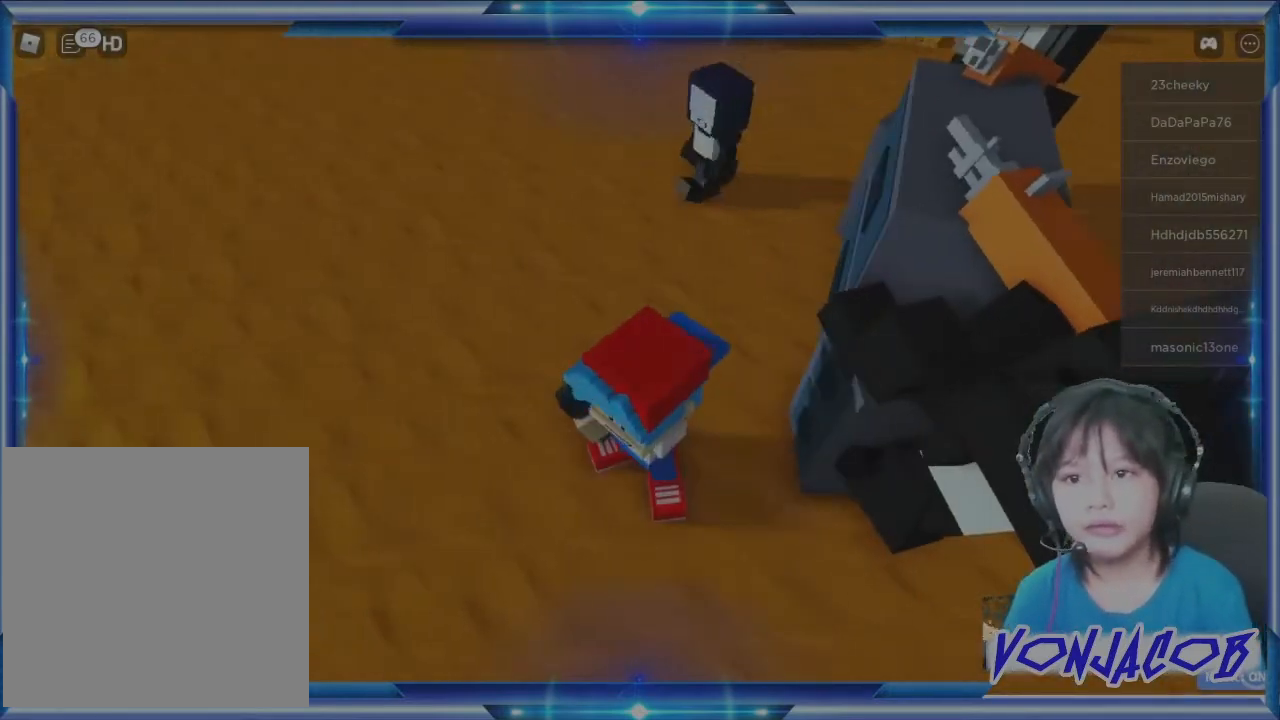
{"buttons": [], "left_stick": "center", "right_stick": "center", "events": [[133, "left_stick", "up"], [233, "left_stick", "right"], [333, "left_stick", "center"], [333, "right_stick", "right"], [467, "right_stick", "center"]]}
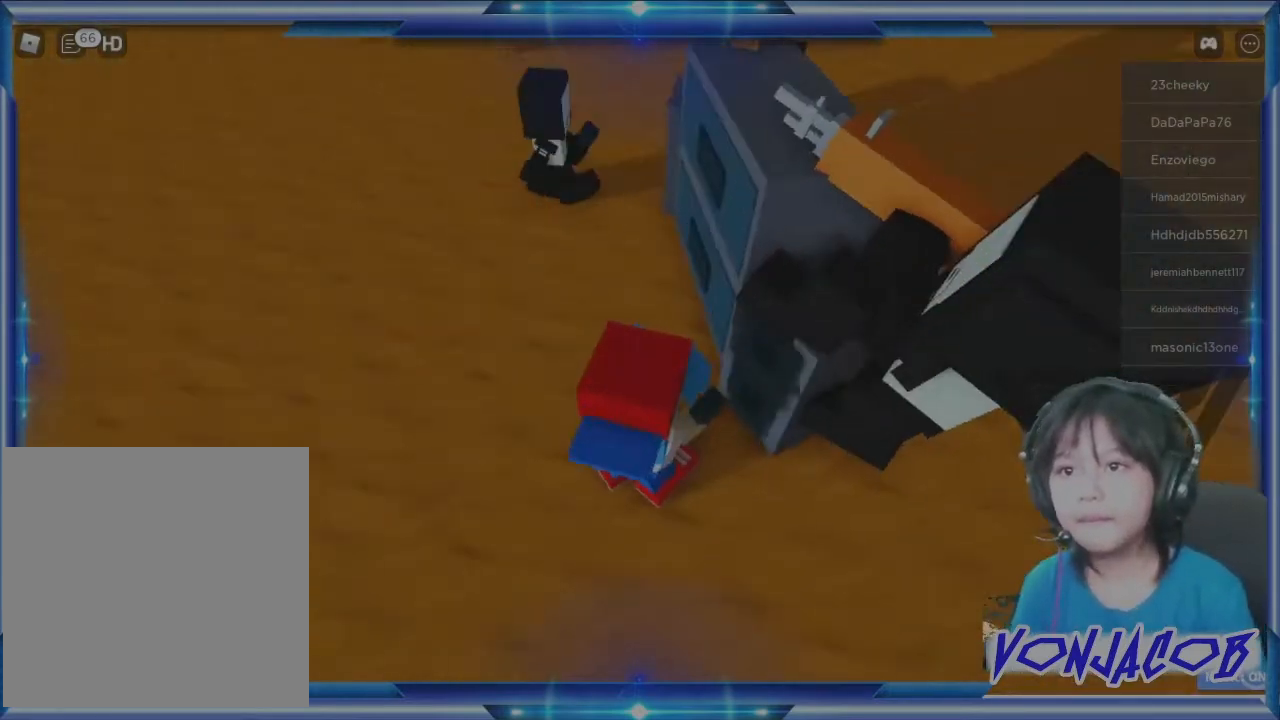
{"buttons": [], "left_stick": "left", "right_stick": "right", "events": [[133, "left_stick", "left"], [200, "right_stick", "left"], [267, "right_stick", "center"], [300, "left_stick", "right"], [400, "left_stick", "down"], [467, "left_stick", "left"], [500, "right_stick", "right"]]}
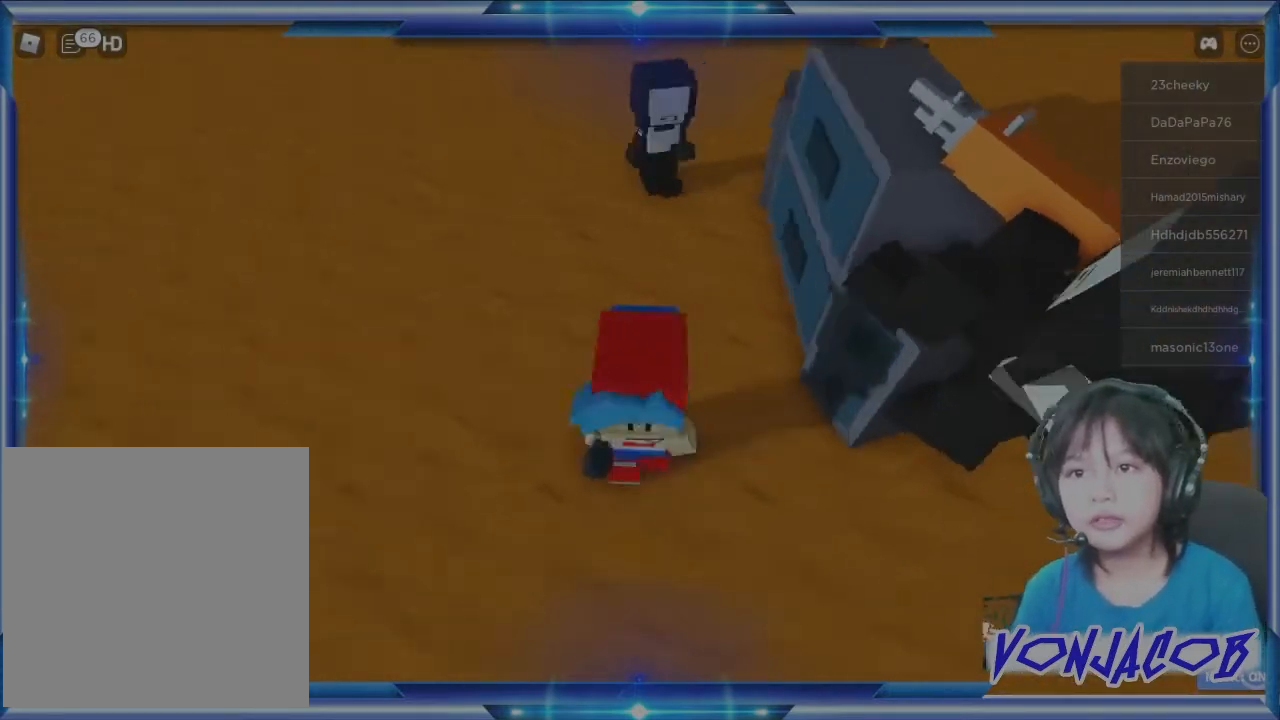
{"buttons": [], "left_stick": "center", "right_stick": "center", "events": [[67, "left_stick", "center"], [100, "right_stick", "center"], [233, "left_stick", "up"], [367, "left_stick", "center"]]}
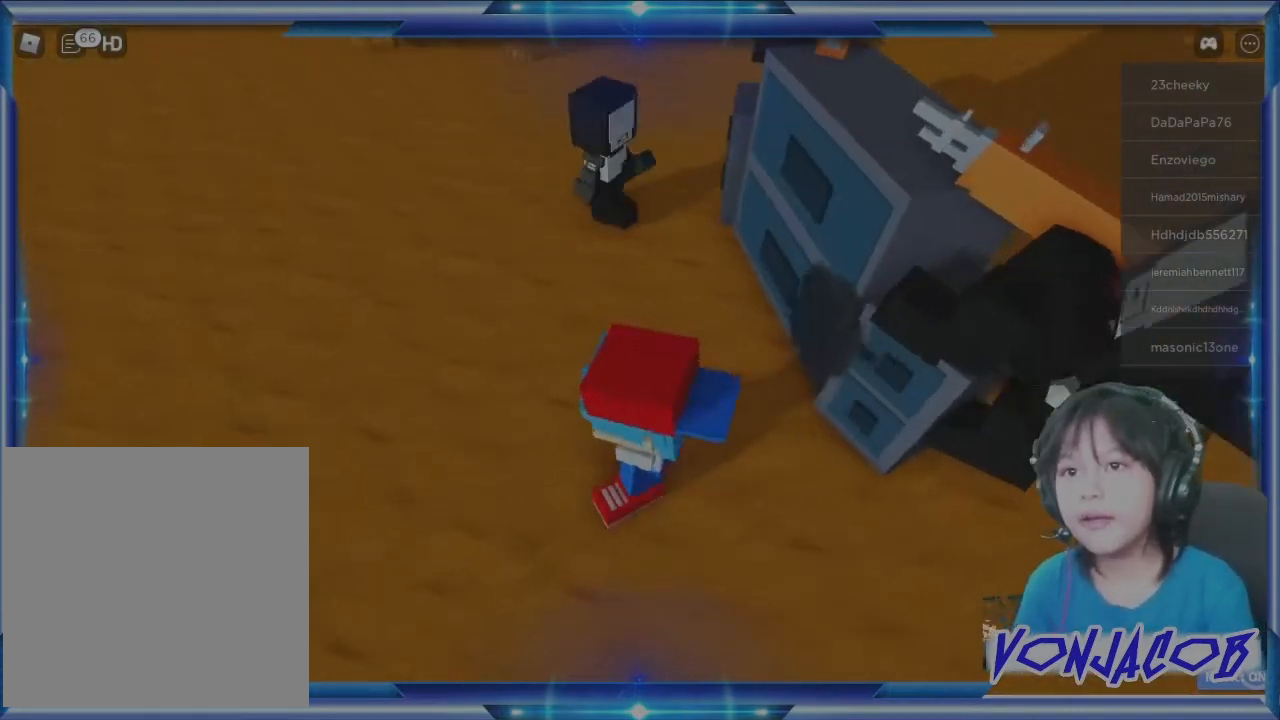
{"buttons": [], "left_stick": "center", "right_stick": "center", "events": [[67, "left_stick", "down-right"], [167, "left_stick", "down-left"], [233, "left_stick", "up-left"], [300, "left_stick", "up-right"], [400, "left_stick", "center"]]}
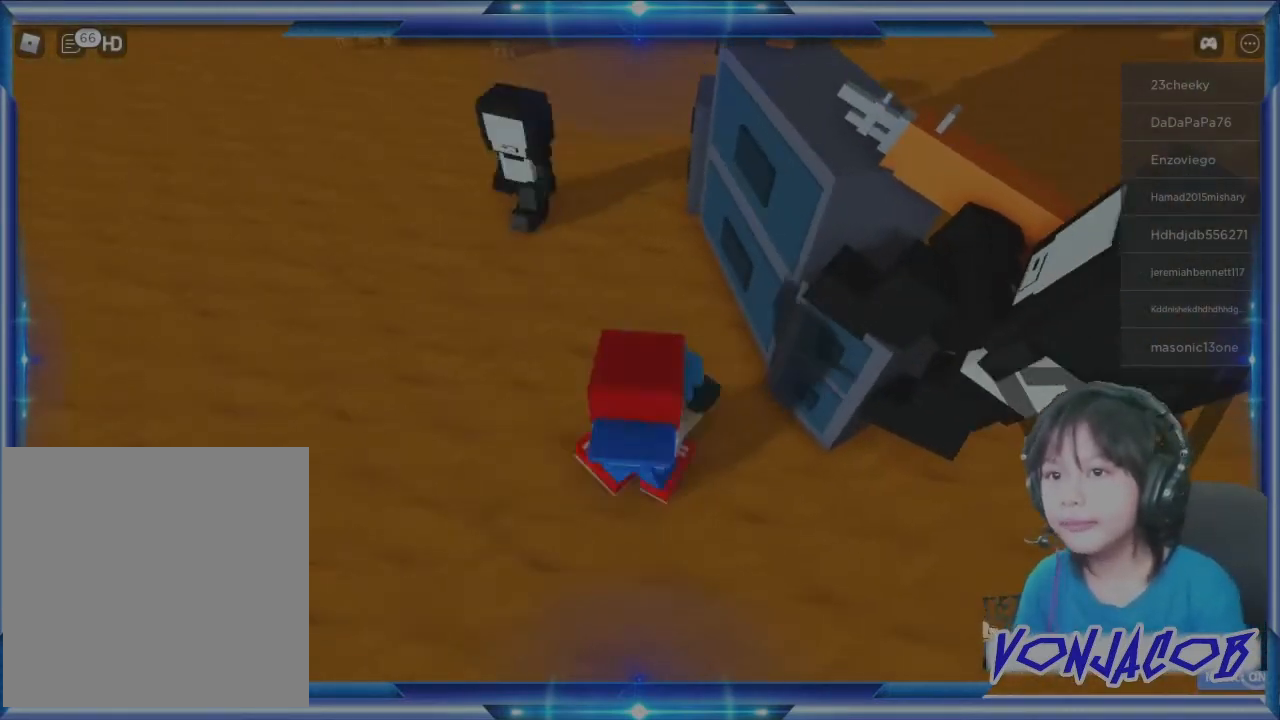
{"buttons": [], "left_stick": "left", "right_stick": "up-right", "events": [[167, "right_stick", "left"], [233, "left_stick", "up-right"], [233, "right_stick", "center"], [367, "left_stick", "down-right"], [467, "left_stick", "left"], [500, "right_stick", "up-right"]]}
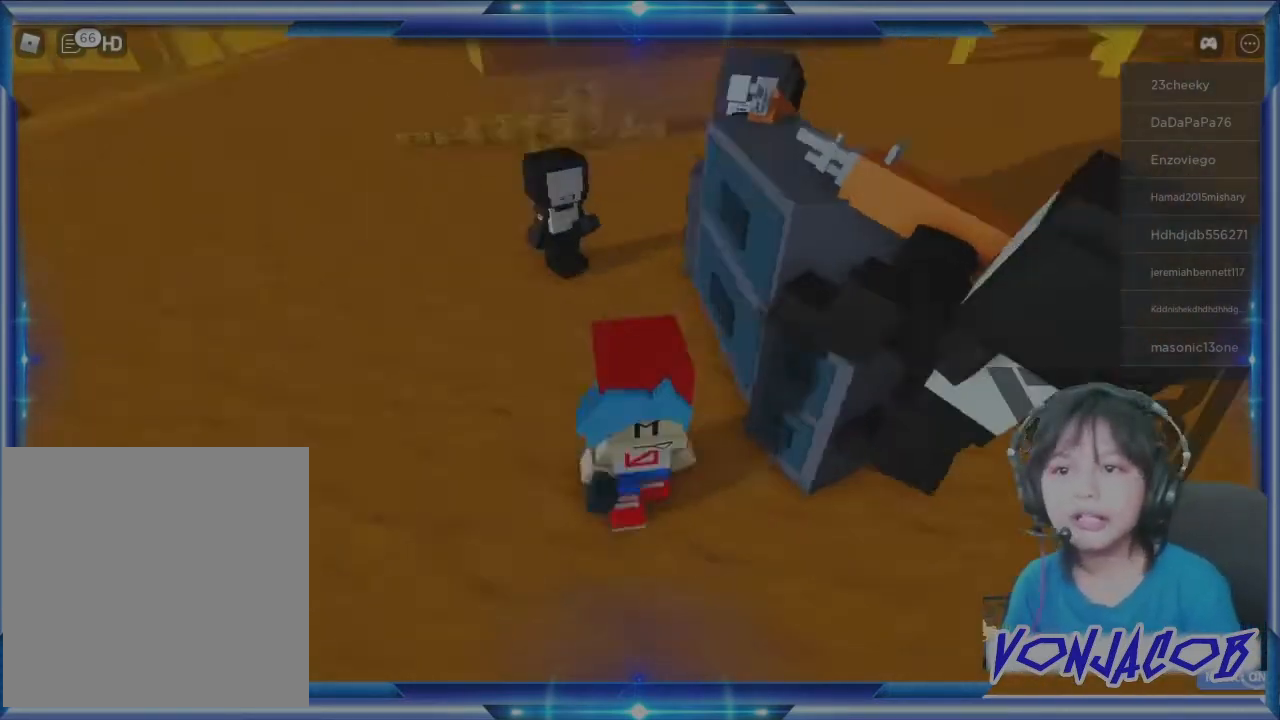
{"buttons": [], "left_stick": "down-left", "right_stick": "center", "events": [[33, "left_stick", "center"], [67, "right_stick", "up"], [133, "right_stick", "center"], [200, "left_stick", "up-left"], [333, "left_stick", "up-right"], [367, "right_stick", "left"], [433, "left_stick", "down-right"], [467, "right_stick", "center"], [500, "left_stick", "down-left"]]}
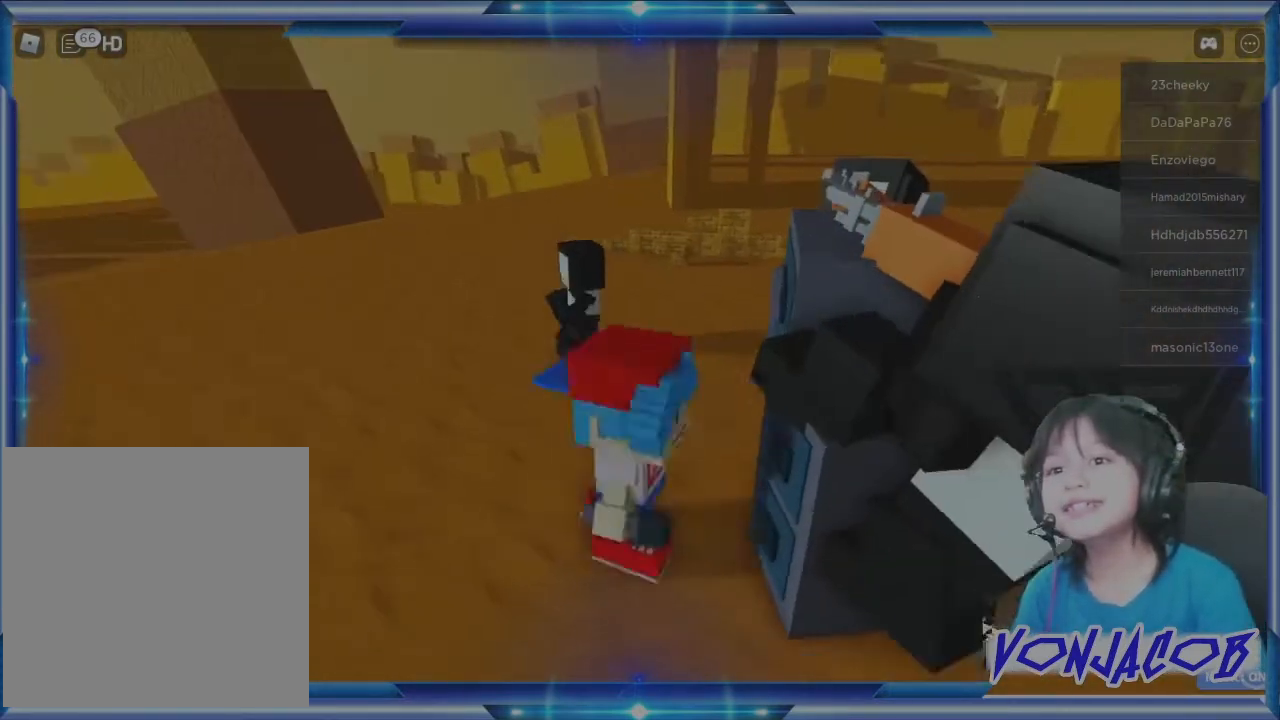
{"buttons": [], "left_stick": "down", "right_stick": "center", "events": [[67, "left_stick", "up-left"], [200, "left_stick", "down"], [233, "right_stick", "right"], [300, "left_stick", "left"], [367, "right_stick", "center"], [400, "left_stick", "right"], [500, "left_stick", "down"]]}
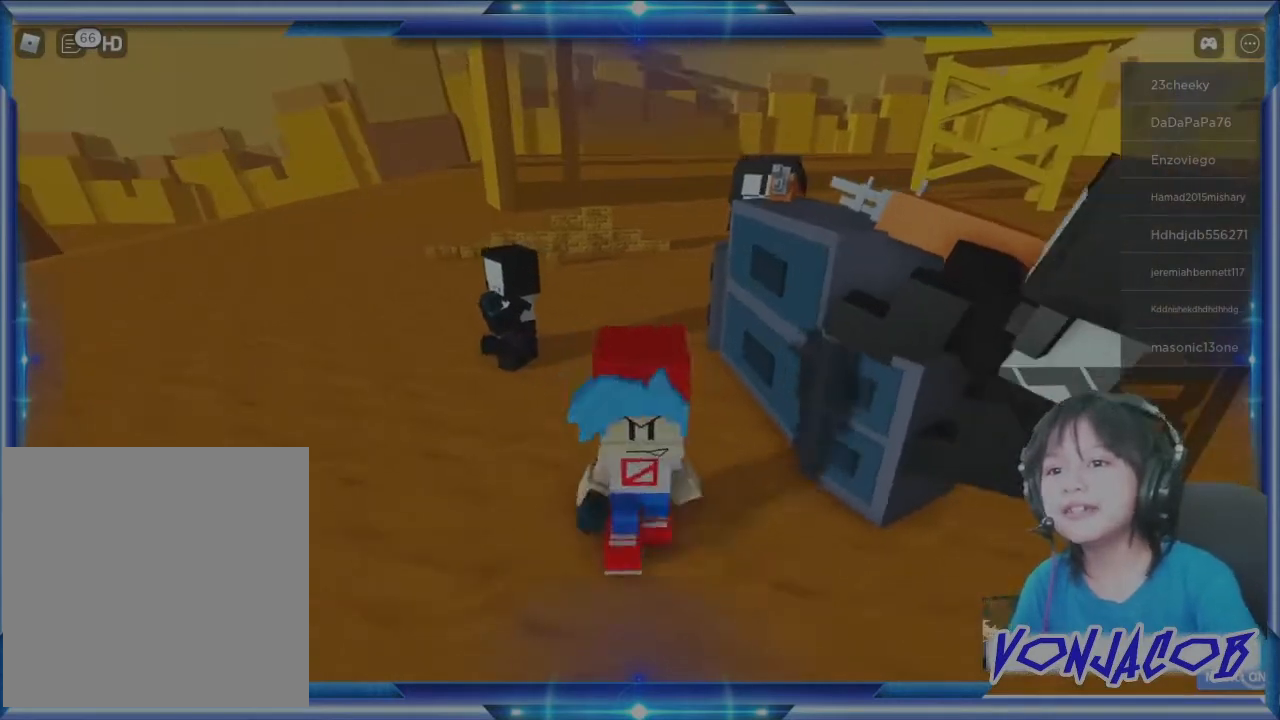
{"buttons": [], "left_stick": "down-right", "right_stick": "center", "events": [[100, "left_stick", "up"], [167, "left_stick", "right"], [300, "left_stick", "left"], [400, "left_stick", "up"], [500, "left_stick", "down-right"]]}
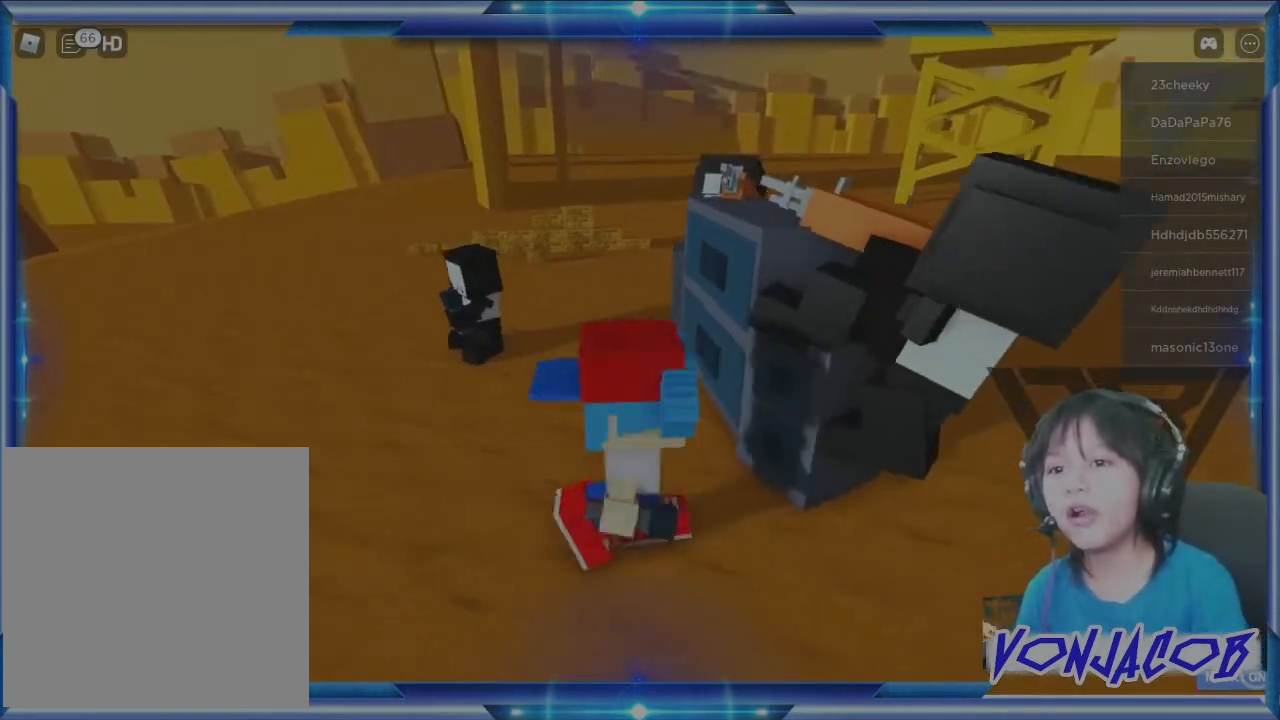
{"buttons": [], "left_stick": "down", "right_stick": "center", "events": [[133, "left_stick", "up"], [267, "left_stick", "down-left"], [333, "left_stick", "up-left"], [500, "left_stick", "down"]]}
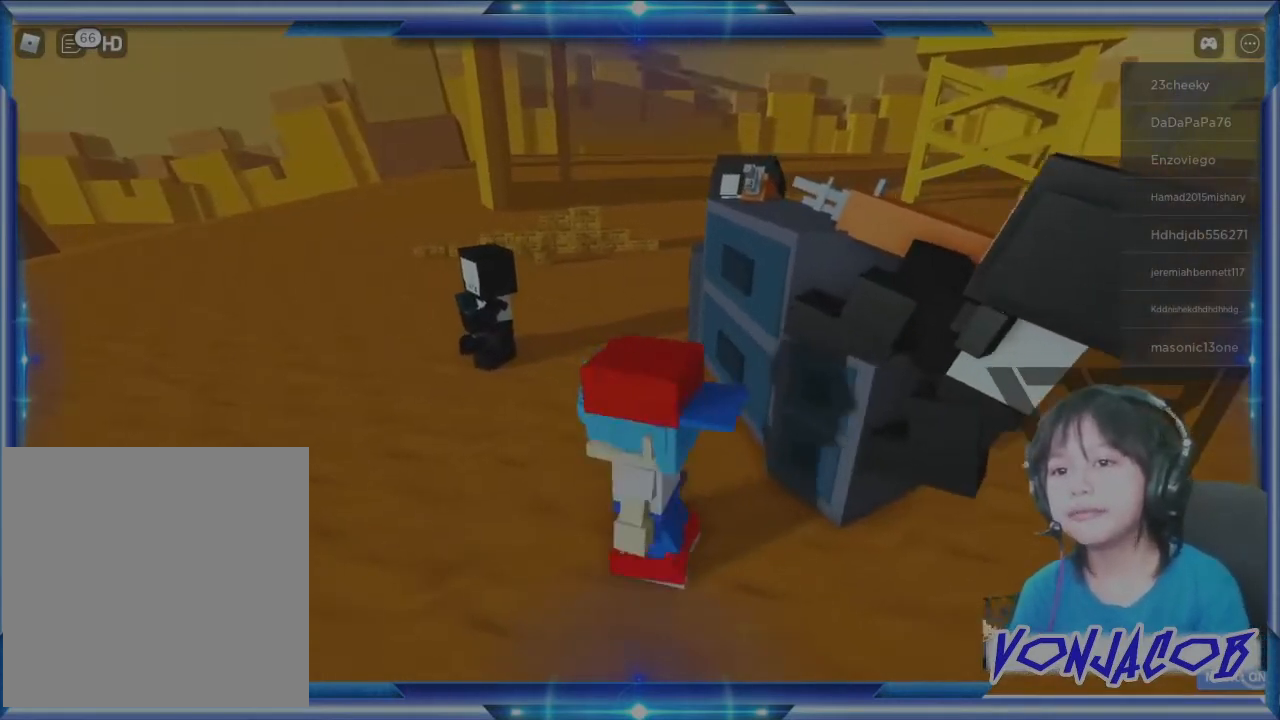
{"buttons": [], "left_stick": "center", "right_stick": "center", "events": [[67, "left_stick", "up-left"], [167, "left_stick", "up-right"], [267, "left_stick", "down-right"], [367, "left_stick", "center"]]}
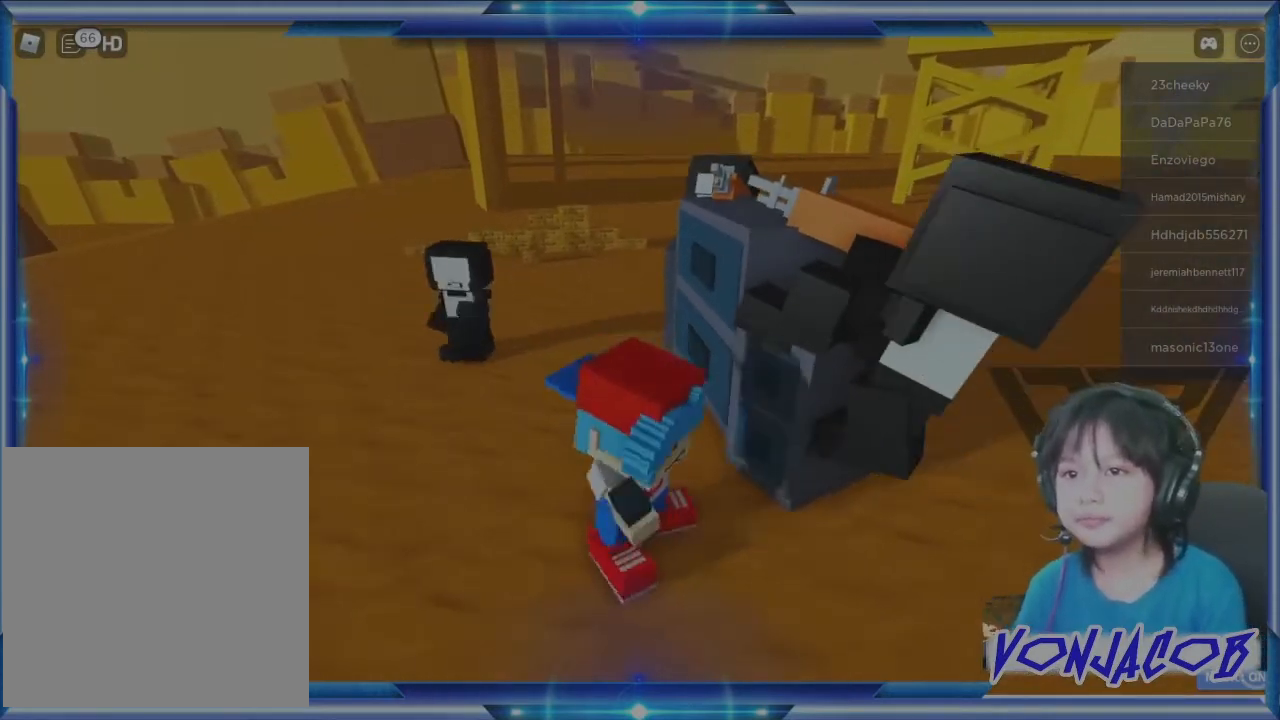
{"buttons": [], "left_stick": "center", "right_stick": "center", "events": [[100, "left_stick", "left"], [167, "left_stick", "center"], [433, "left_stick", "up"], [500, "left_stick", "center"]]}